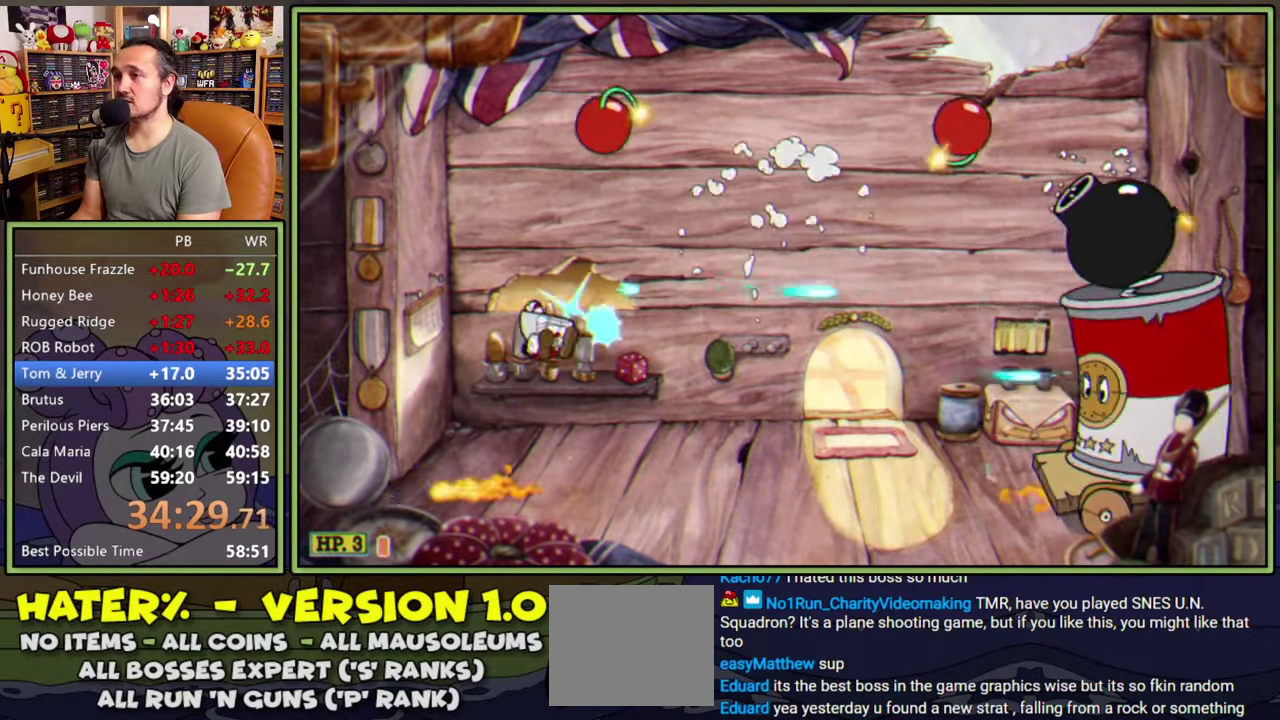
Gameplay with a controller (Xbox layout); each line is a JSON object with the inputs held at the frame after it. "events" lists button and stick changes between this image and that frame as [ms after this image, input, new state], when the widget could be followed in between. Not read: L2 L3 R3 left_stick.
{"buttons": ["L1"], "right_stick": "center", "events": [[133, "DPAD_RIGHT", "down"], [216, "DPAD_RIGHT", "up"]]}
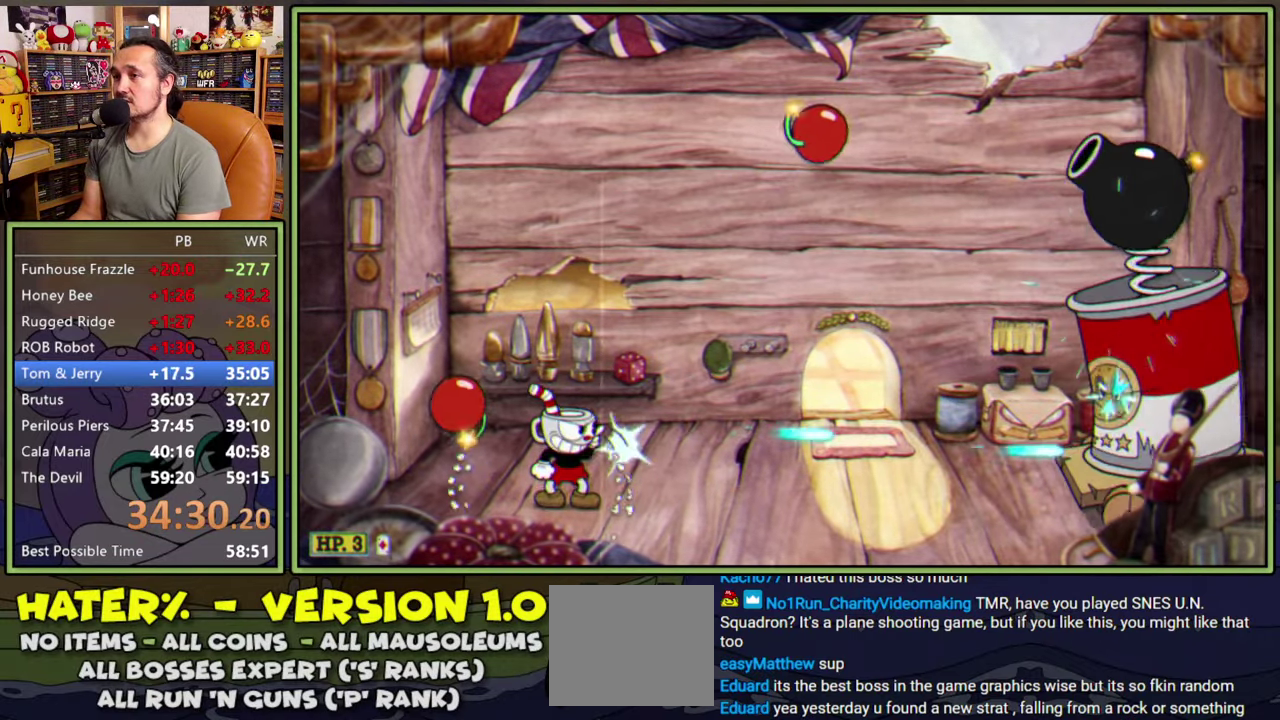
{"buttons": ["L1"], "right_stick": "center", "events": [[16, "A", "down"], [66, "A", "up"], [233, "DPAD_LEFT", "down"], [500, "DPAD_LEFT", "up"]]}
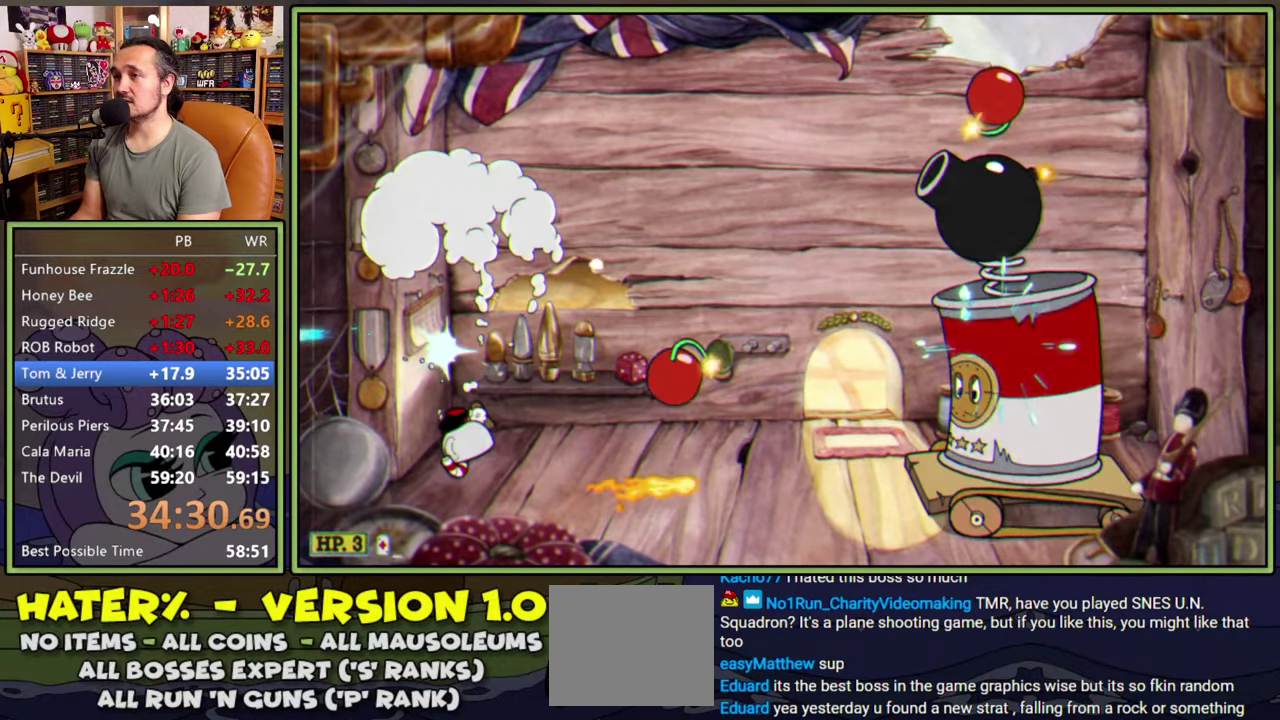
{"buttons": ["L1"], "right_stick": "center", "events": [[16, "DPAD_RIGHT", "down"], [83, "DPAD_RIGHT", "up"], [100, "A", "down"], [150, "A", "up"], [216, "DPAD_RIGHT", "down"], [333, "DPAD_RIGHT", "up"]]}
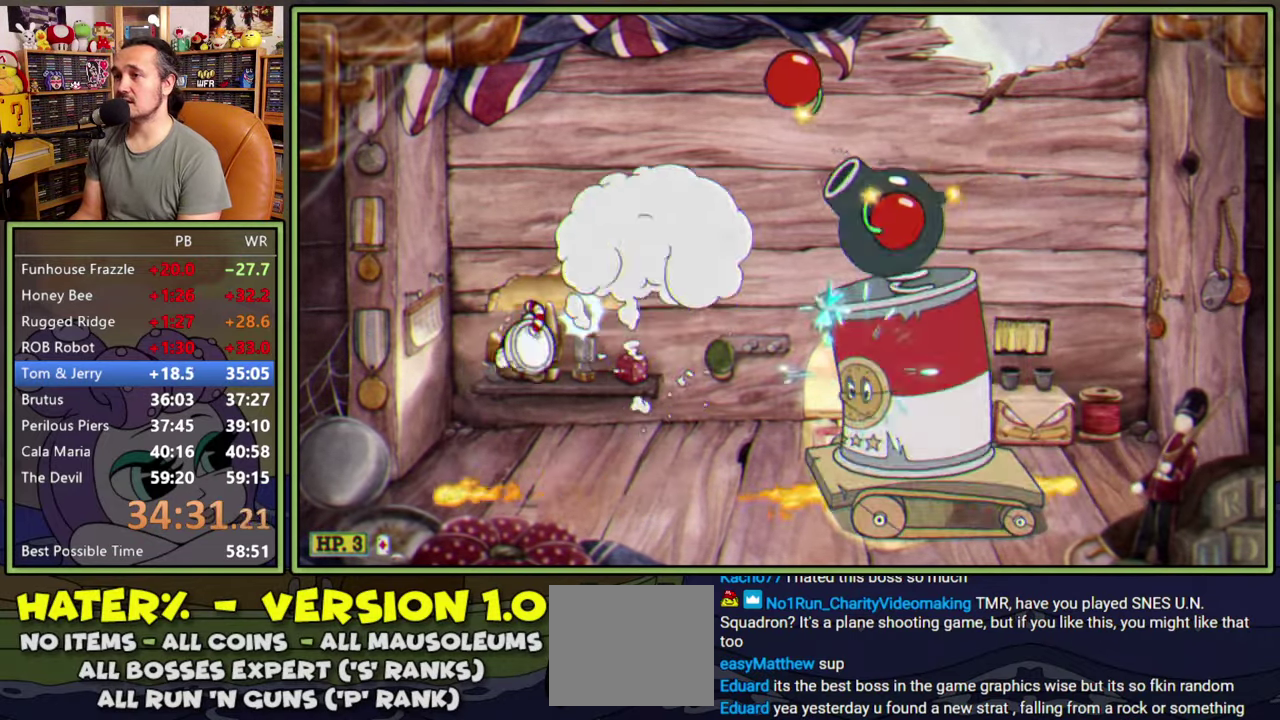
{"buttons": ["A", "L1"], "right_stick": "center", "events": [[500, "A", "down"]]}
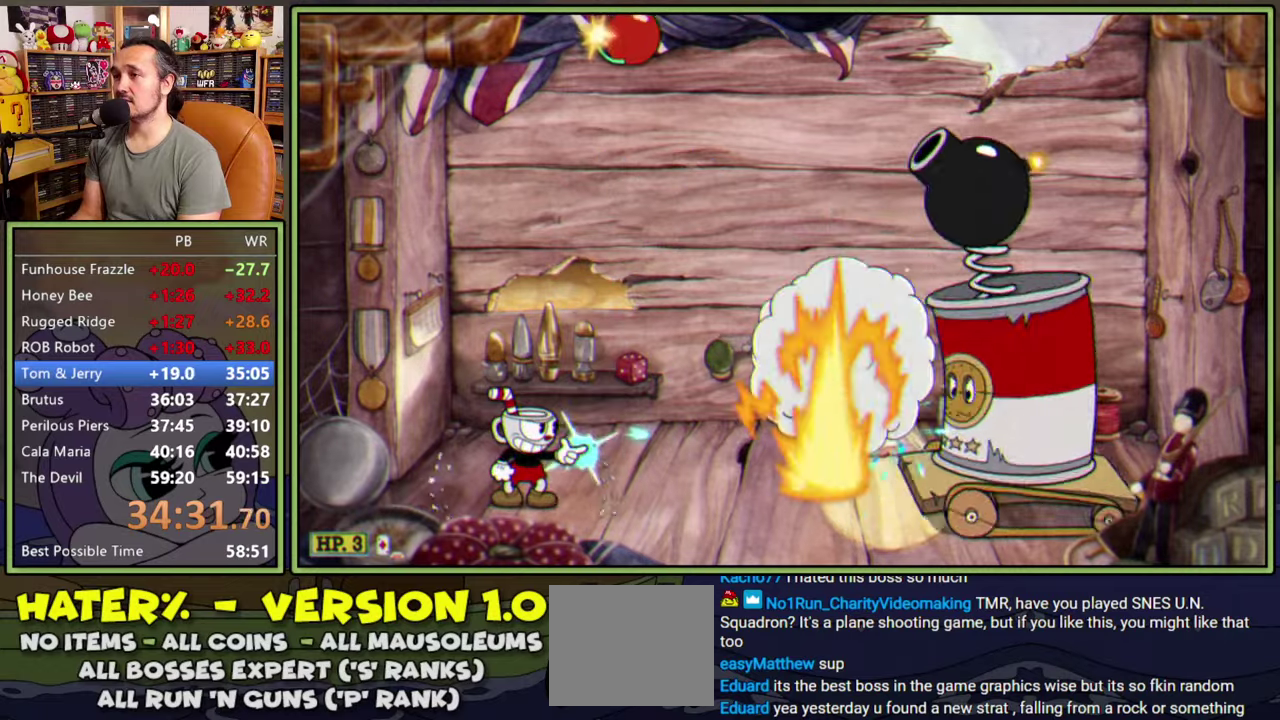
{"buttons": ["L1"], "right_stick": "center", "events": [[33, "DPAD_RIGHT", "down"], [50, "A", "up"], [133, "DPAD_RIGHT", "up"], [216, "DPAD_RIGHT", "down"], [266, "DPAD_RIGHT", "up"]]}
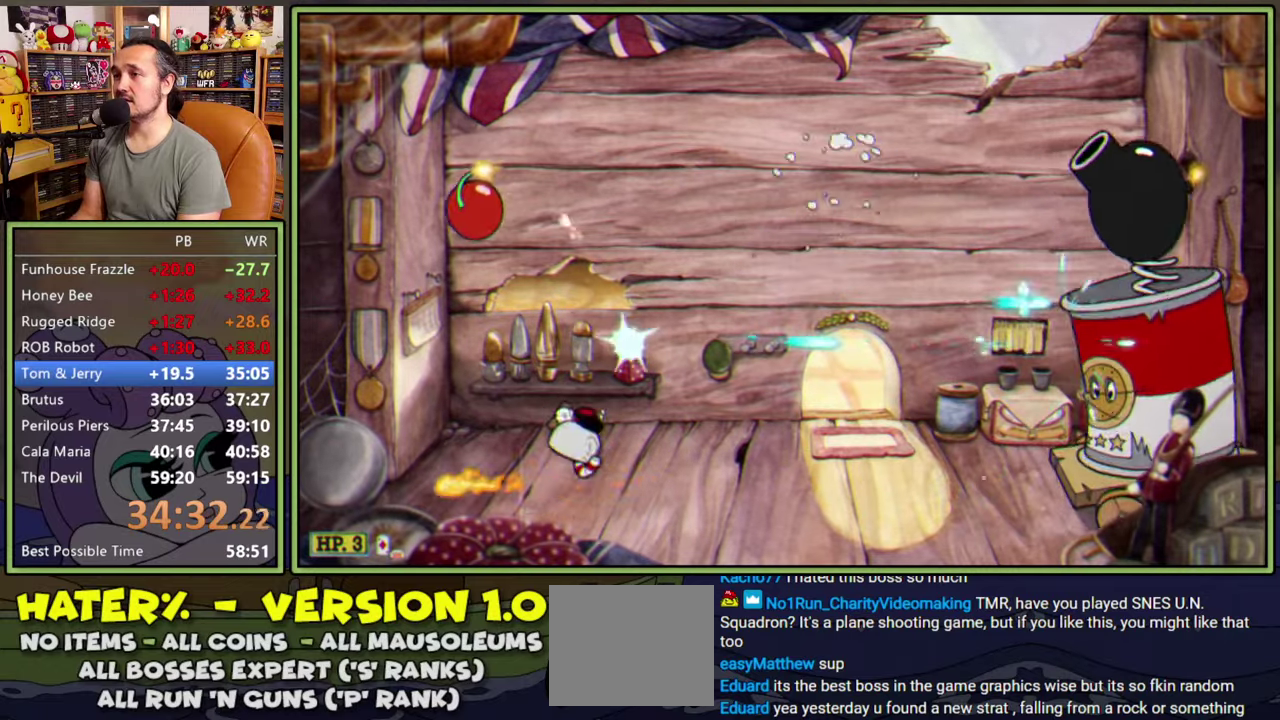
{"buttons": ["A", "L1"], "right_stick": "center", "events": [[500, "A", "down"]]}
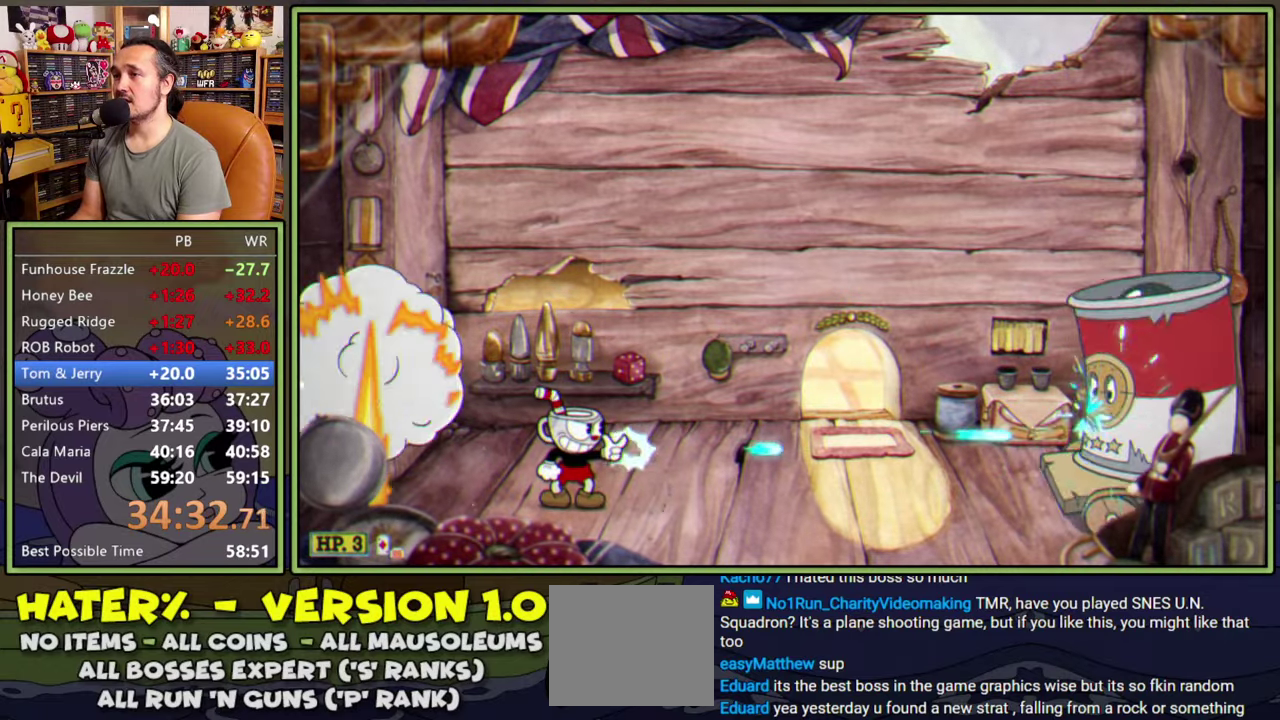
{"buttons": ["L1", "DPAD_RIGHT"], "right_stick": "center", "events": [[66, "A", "up"], [333, "DPAD_LEFT", "down"], [450, "DPAD_UP", "down"], [466, "DPAD_LEFT", "up"], [483, "DPAD_RIGHT", "down"], [500, "DPAD_UP", "up"]]}
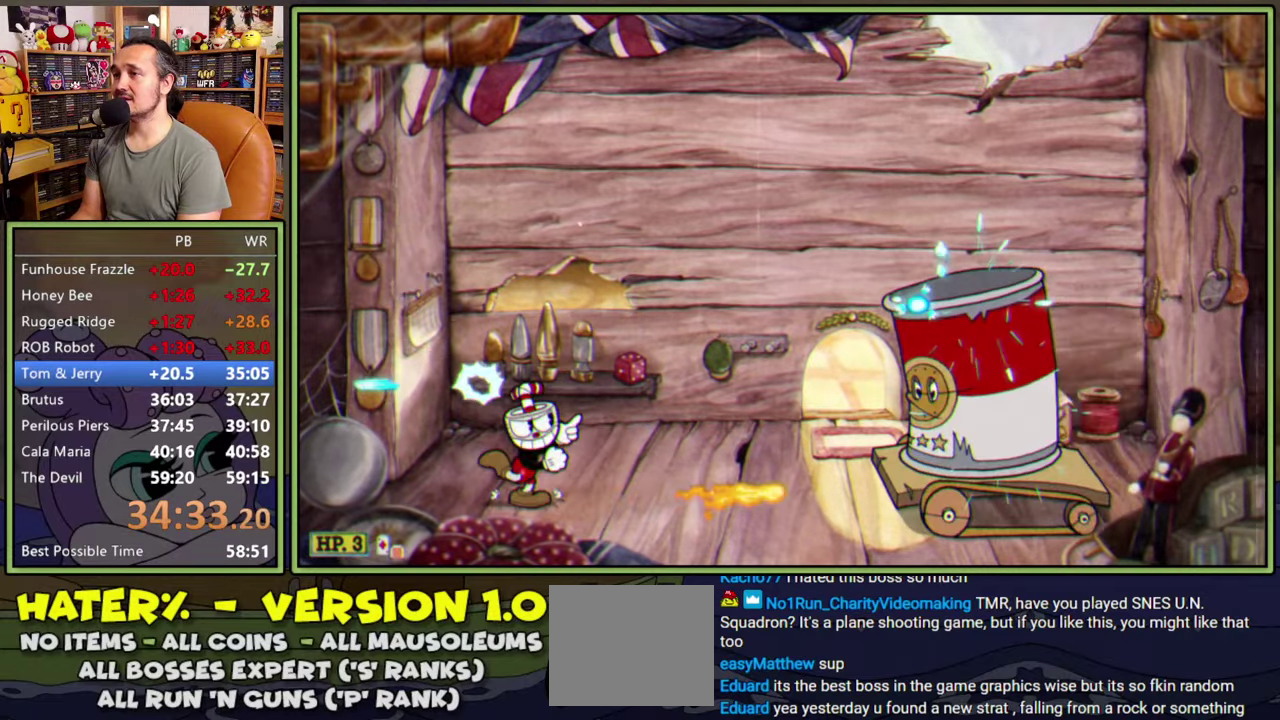
{"buttons": ["L1"], "right_stick": "center", "events": [[50, "DPAD_RIGHT", "up"]]}
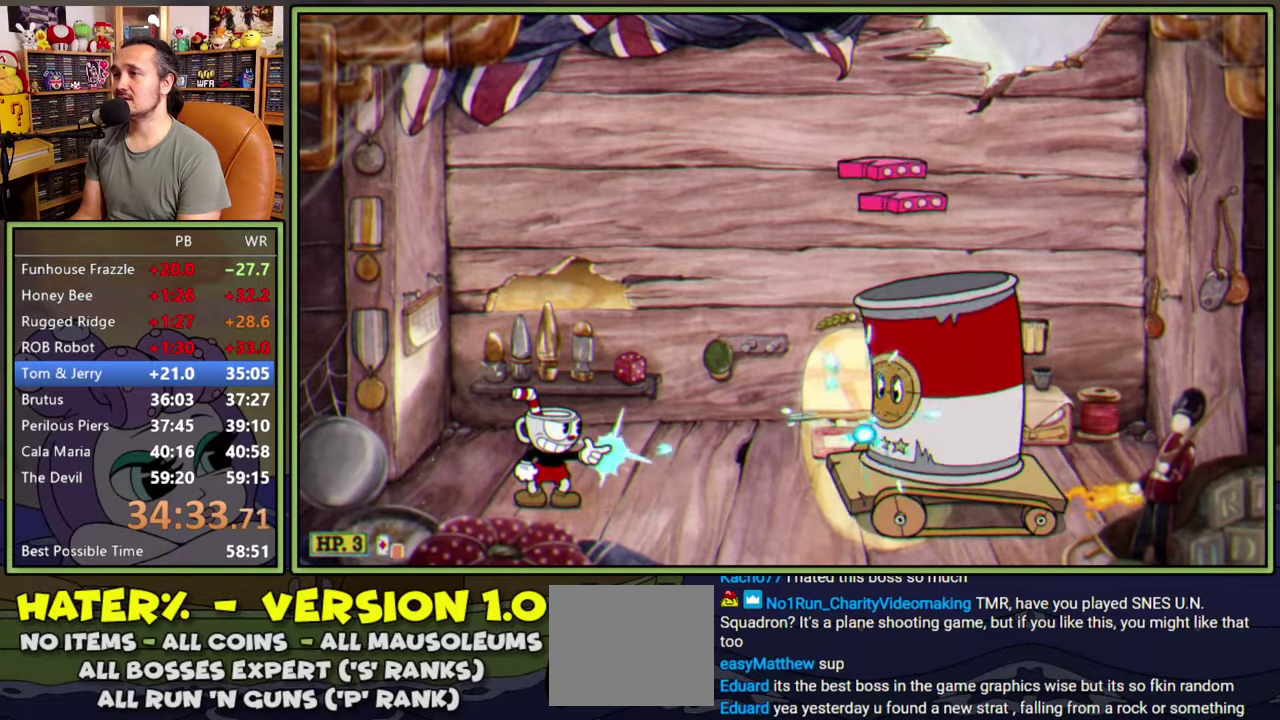
{"buttons": ["L1", "DPAD_RIGHT"], "right_stick": "center", "events": [[383, "DPAD_RIGHT", "down"]]}
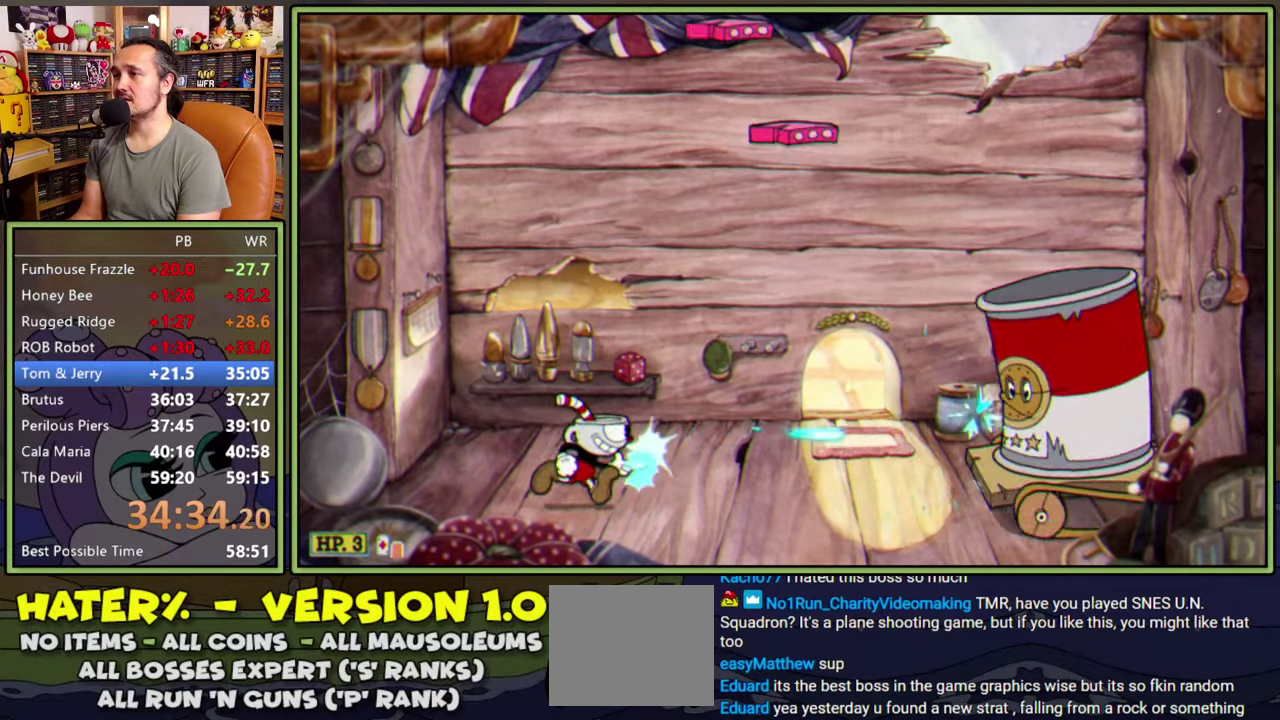
{"buttons": ["L1", "DPAD_RIGHT"], "right_stick": "center", "events": []}
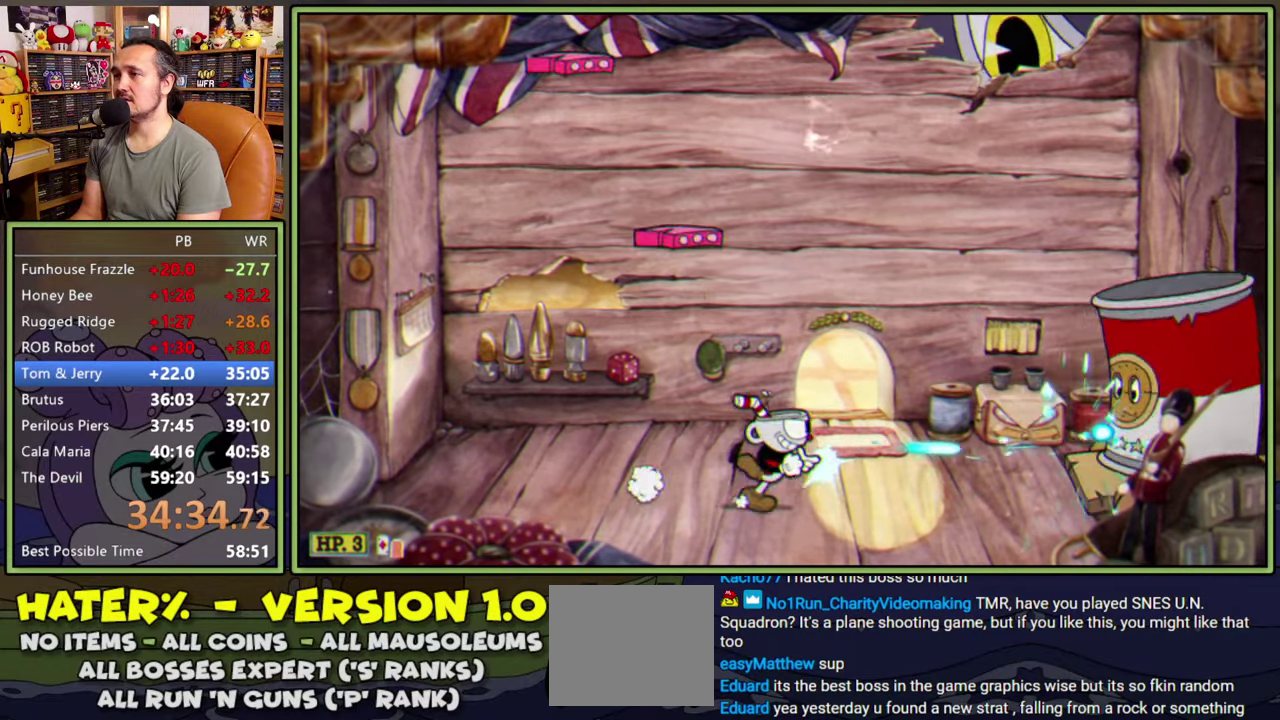
{"buttons": ["L1"], "right_stick": "center", "events": [[166, "DPAD_RIGHT", "up"]]}
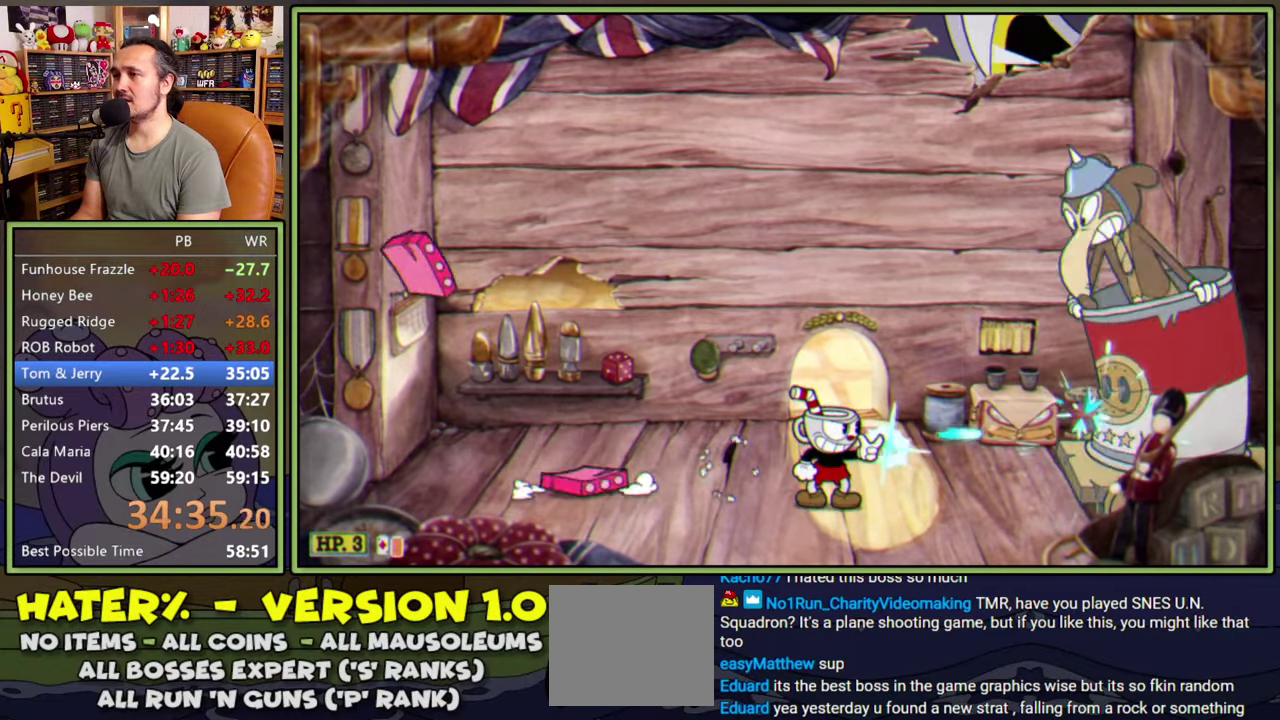
{"buttons": ["L1"], "right_stick": "center", "events": []}
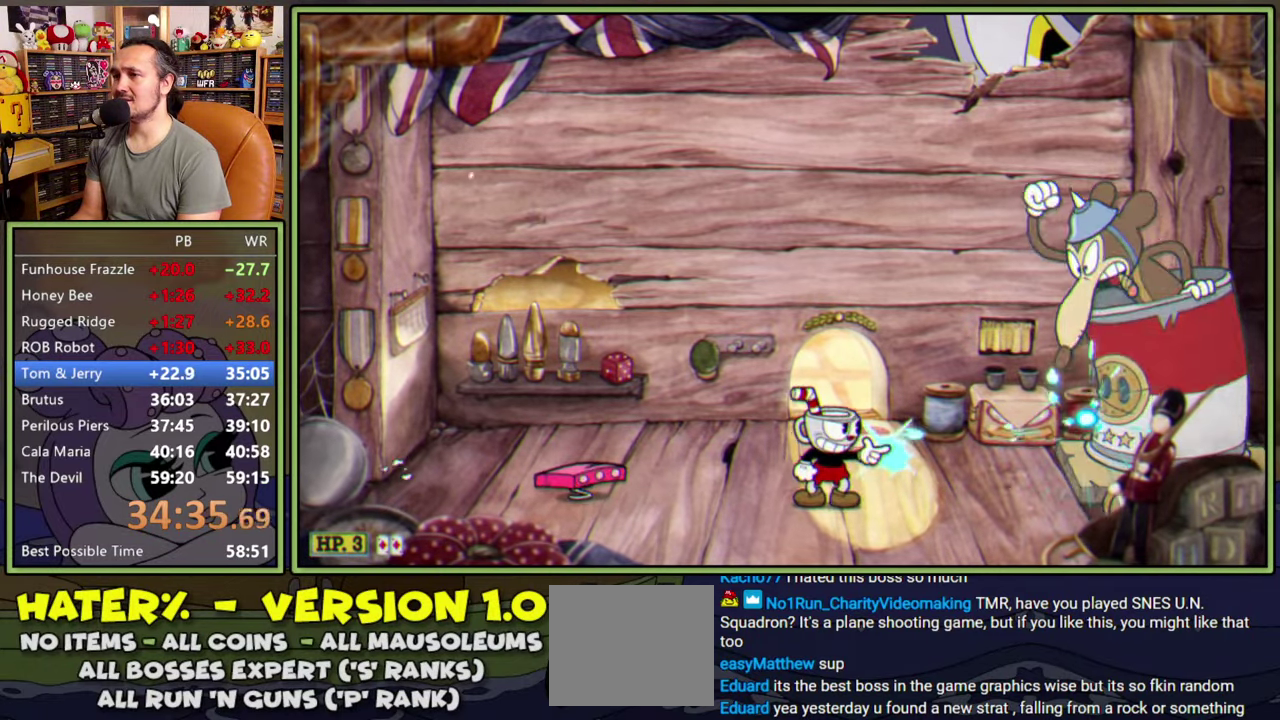
{"buttons": ["L1"], "right_stick": "center", "events": []}
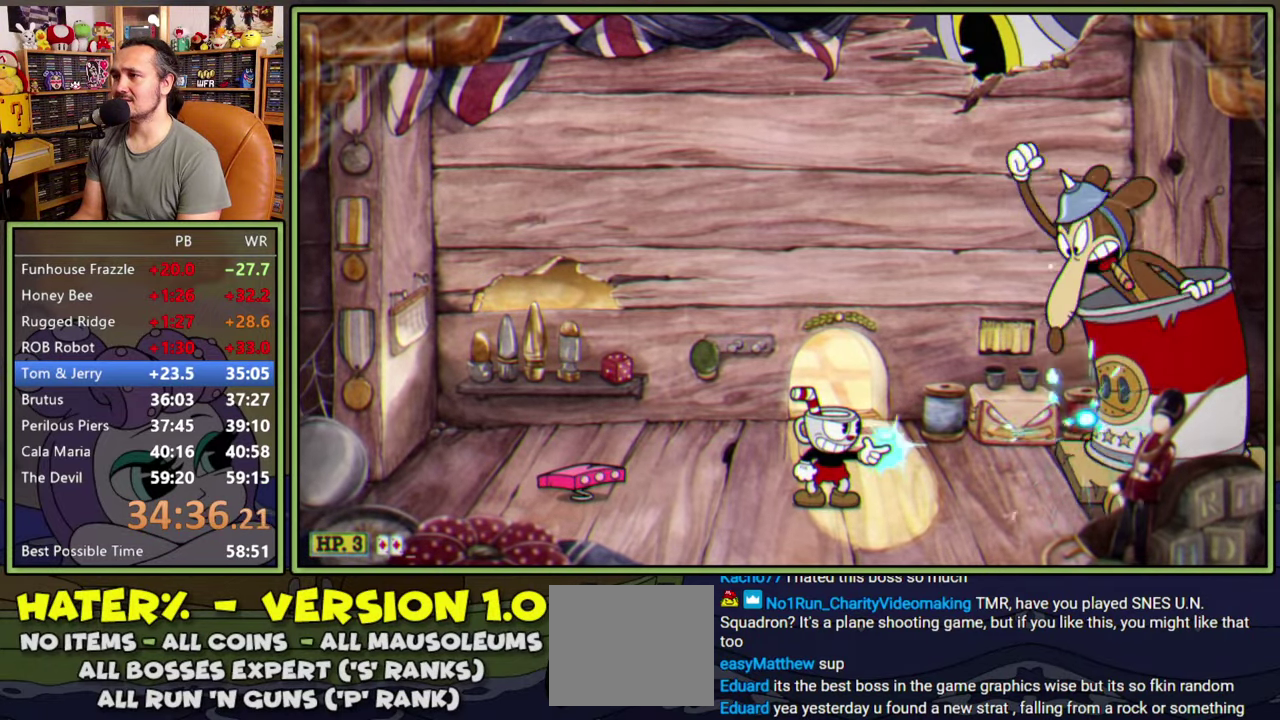
{"buttons": ["L1"], "right_stick": "center", "events": []}
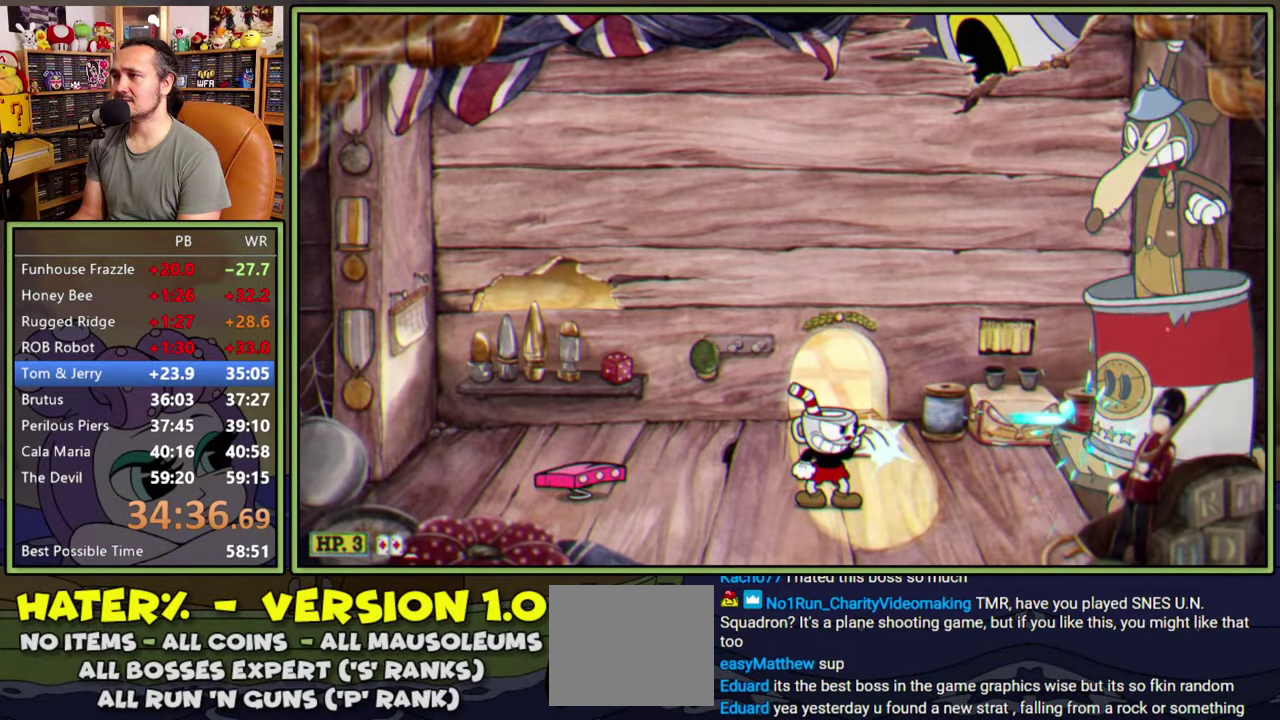
{"buttons": ["A", "L1"], "right_stick": "center", "events": [[483, "A", "down"]]}
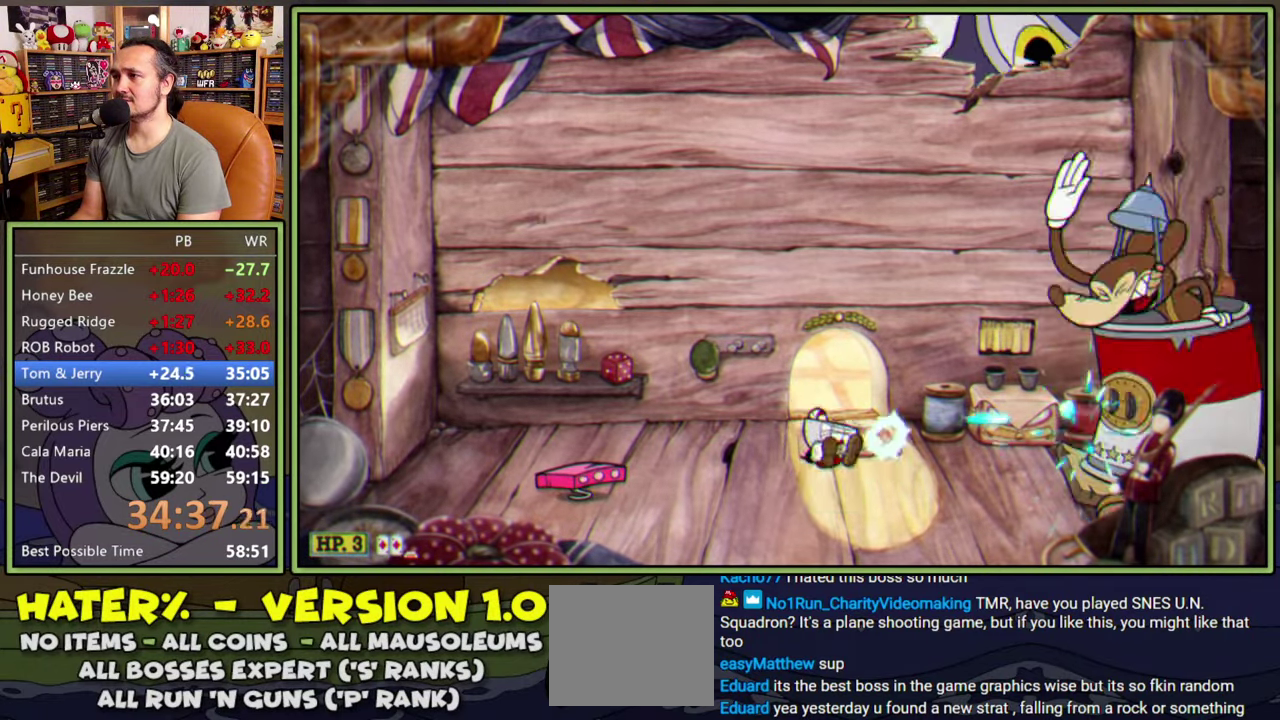
{"buttons": ["L1", "DPAD_DOWN", "DPAD_LEFT"], "right_stick": "center", "events": [[216, "DPAD_LEFT", "down"], [233, "DPAD_DOWN", "down"], [316, "A", "up"]]}
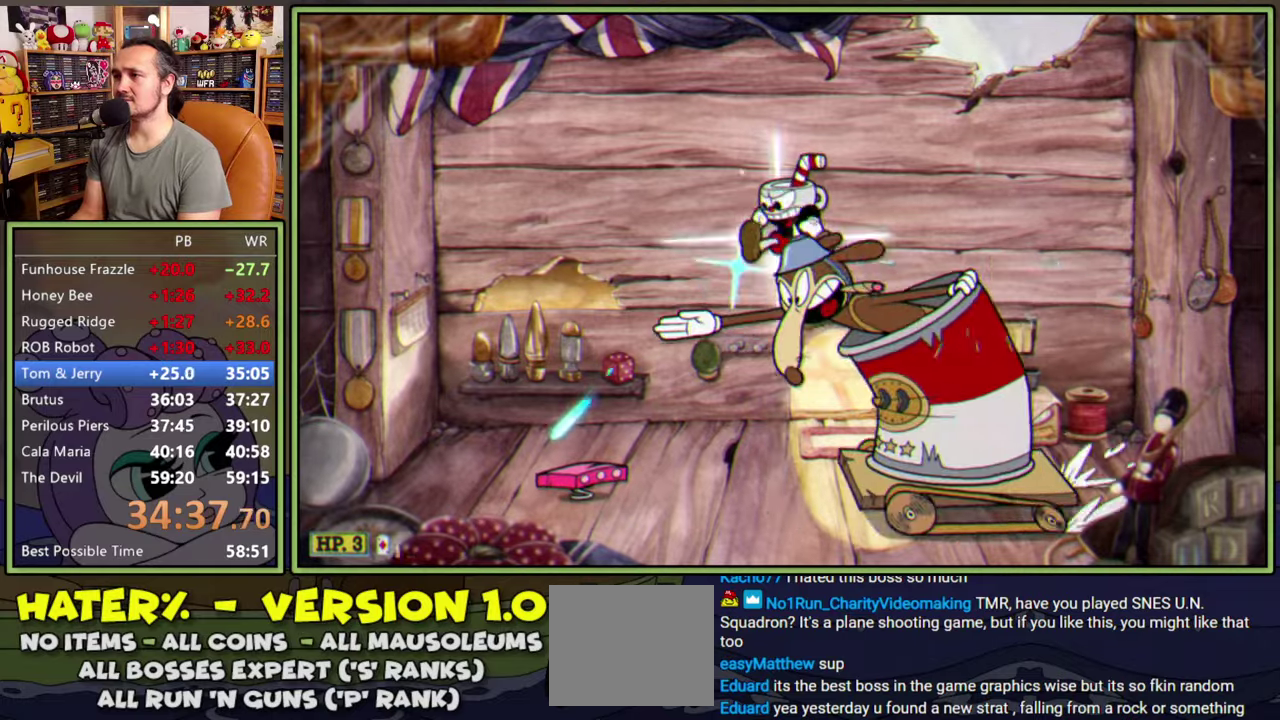
{"buttons": ["L1", "DPAD_RIGHT"], "right_stick": "center", "events": [[366, "DPAD_LEFT", "up"], [383, "DPAD_RIGHT", "down"], [416, "DPAD_DOWN", "up"]]}
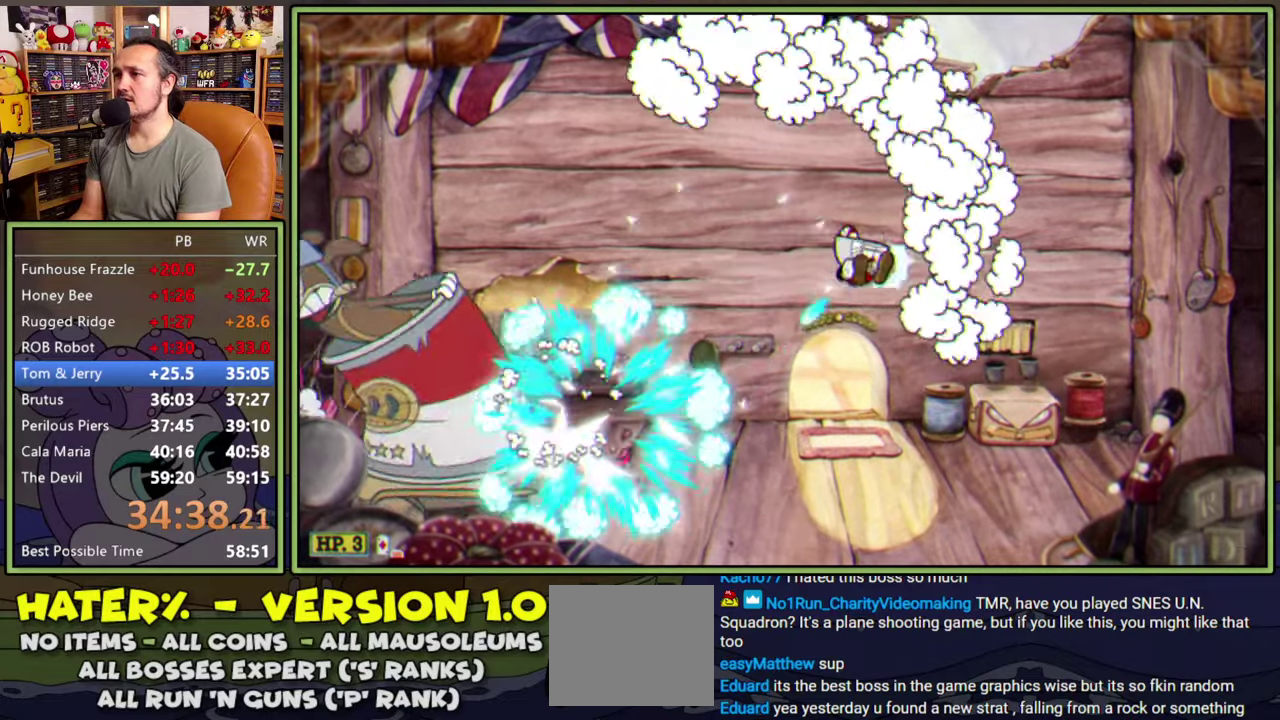
{"buttons": ["L1"], "right_stick": "center", "events": [[33, "DPAD_DOWN", "down"], [66, "DPAD_RIGHT", "up"], [83, "DPAD_LEFT", "down"], [116, "DPAD_DOWN", "up"], [183, "DPAD_LEFT", "up"]]}
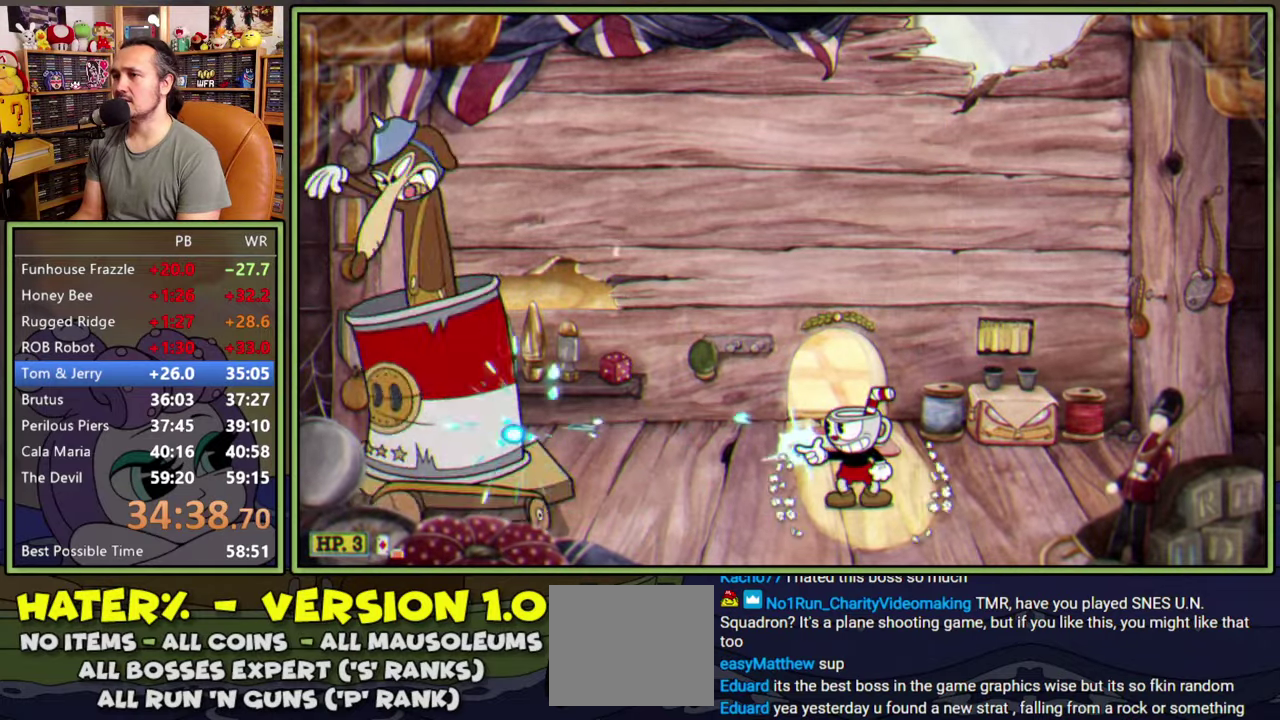
{"buttons": ["L1"], "right_stick": "center", "events": []}
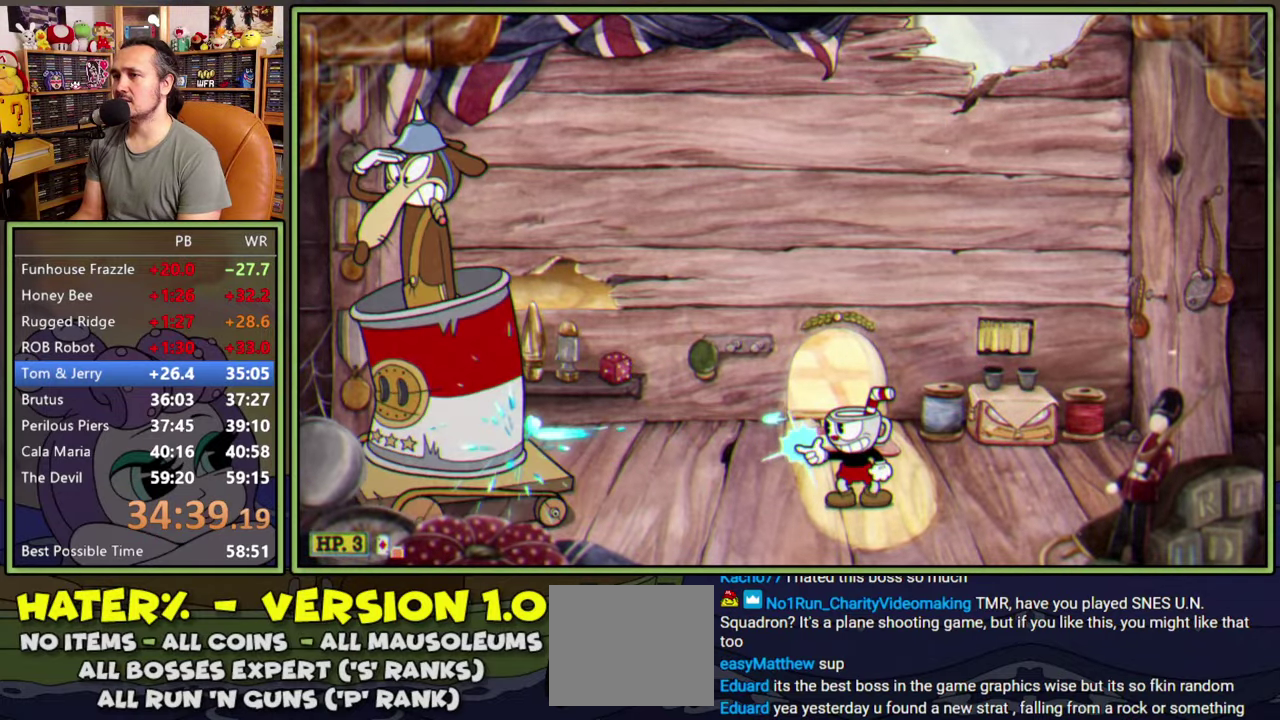
{"buttons": ["L1"], "right_stick": "center", "events": []}
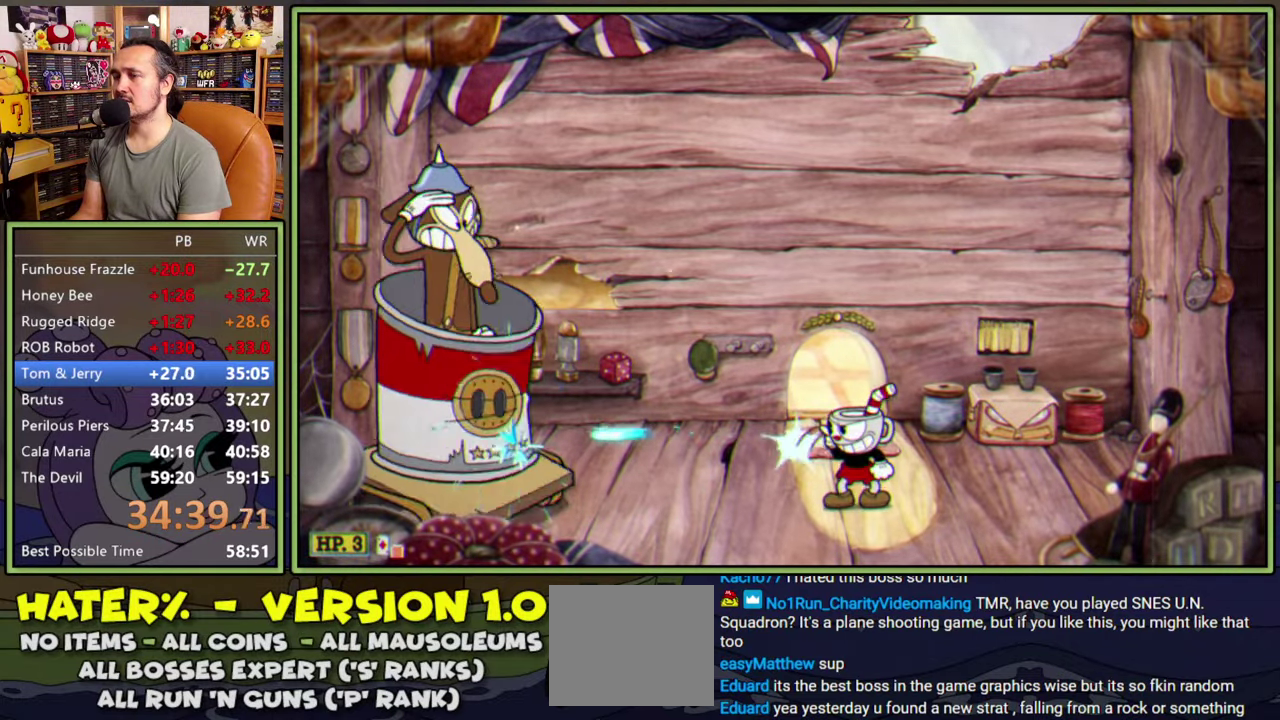
{"buttons": ["L1"], "right_stick": "center", "events": []}
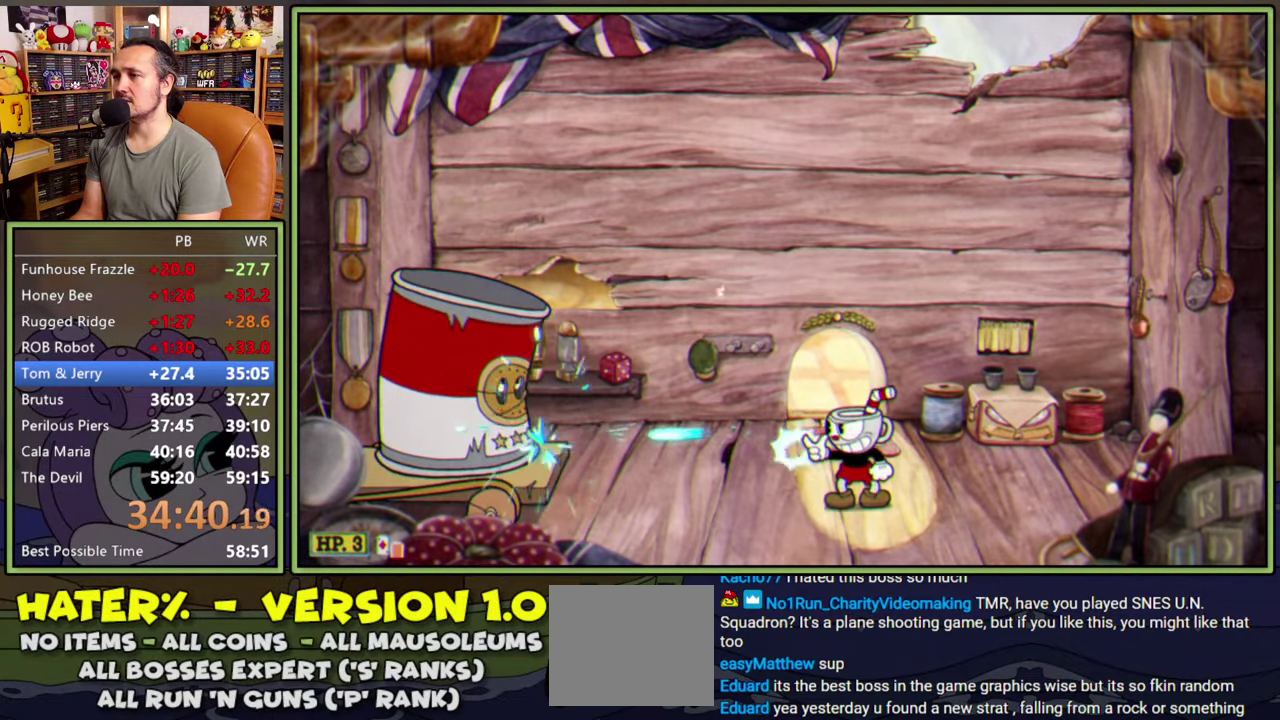
{"buttons": ["L1"], "right_stick": "center", "events": []}
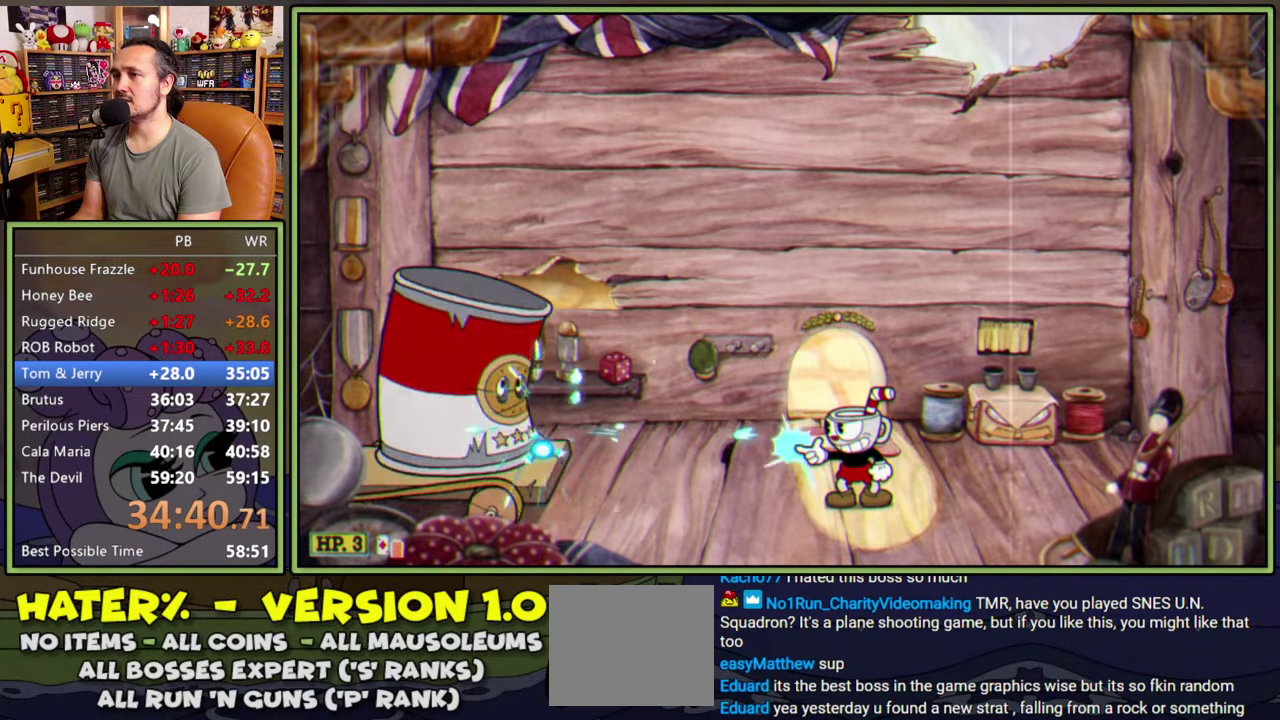
{"buttons": ["L1"], "right_stick": "center", "events": []}
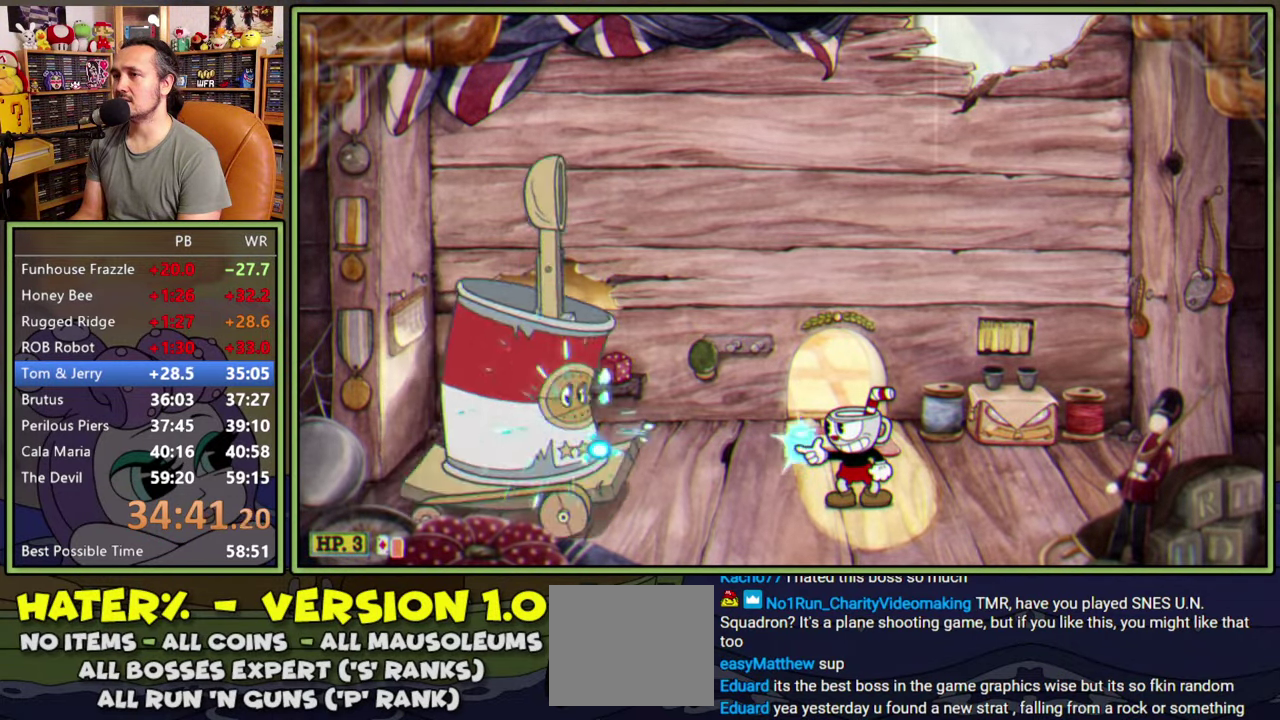
{"buttons": ["L1"], "right_stick": "center", "events": []}
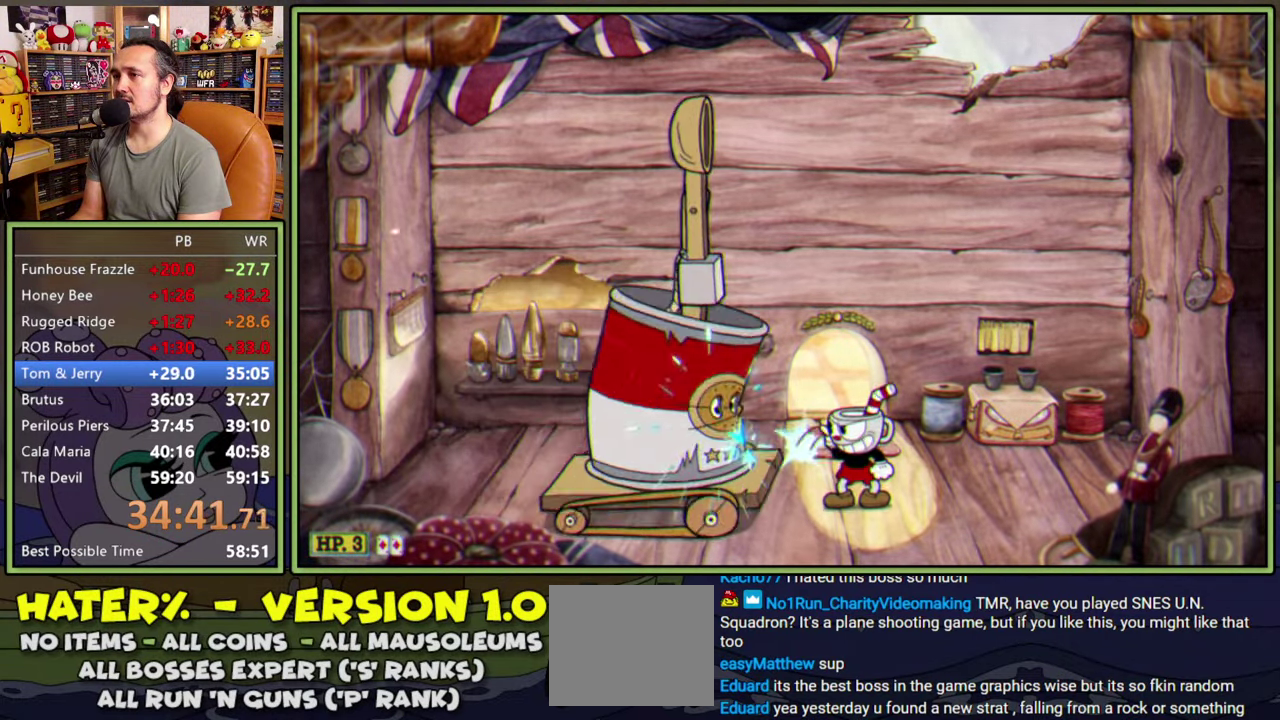
{"buttons": ["L1"], "right_stick": "center", "events": []}
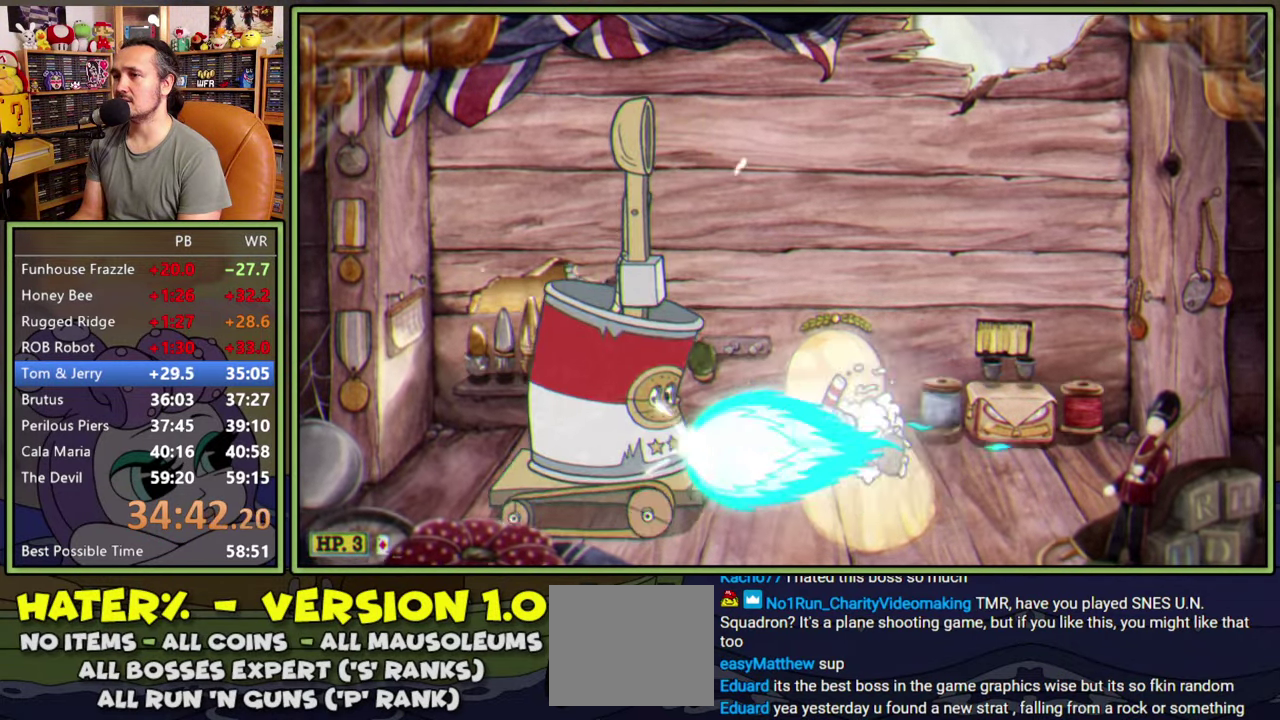
{"buttons": ["L1"], "right_stick": "center", "events": []}
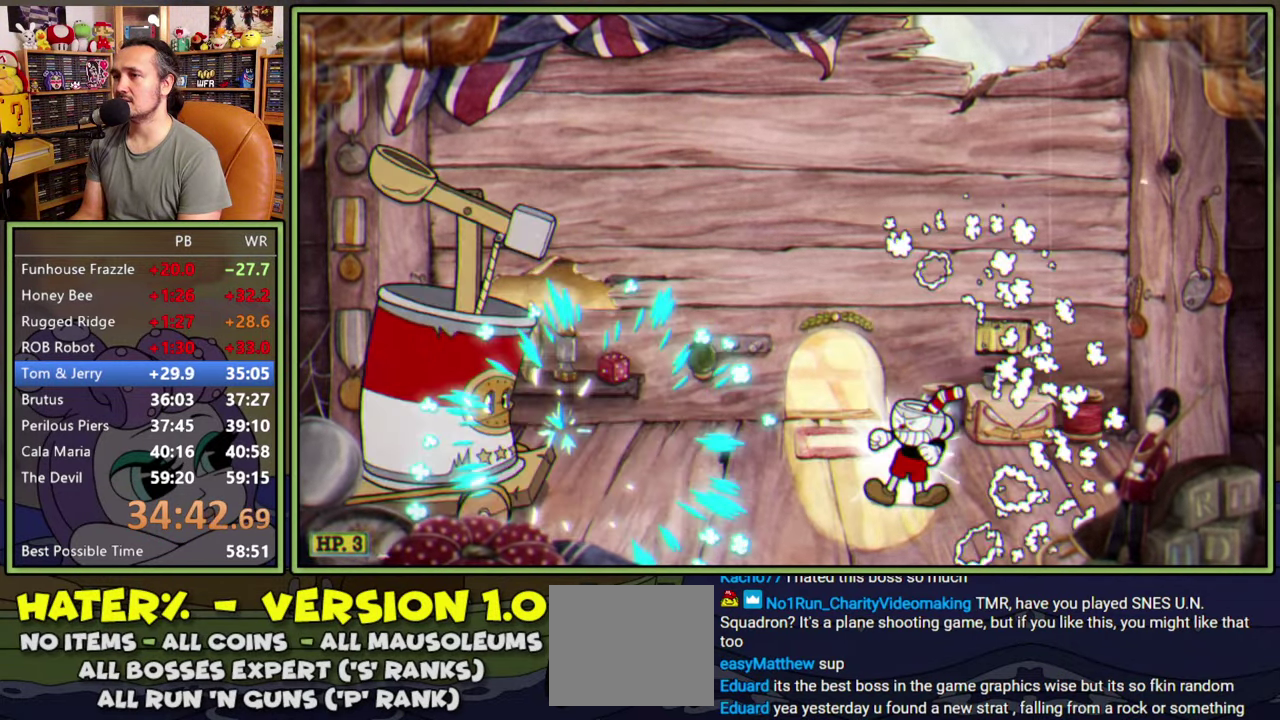
{"buttons": ["L1"], "right_stick": "center", "events": []}
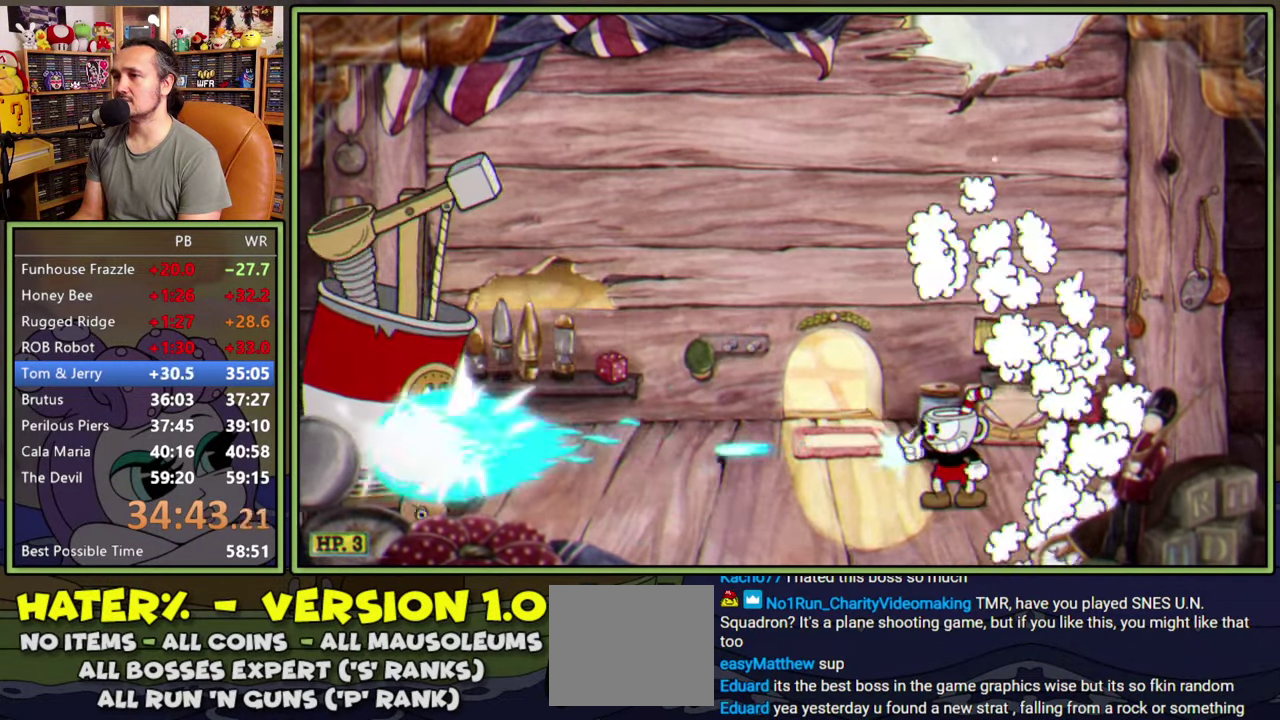
{"buttons": ["L1"], "right_stick": "center", "events": []}
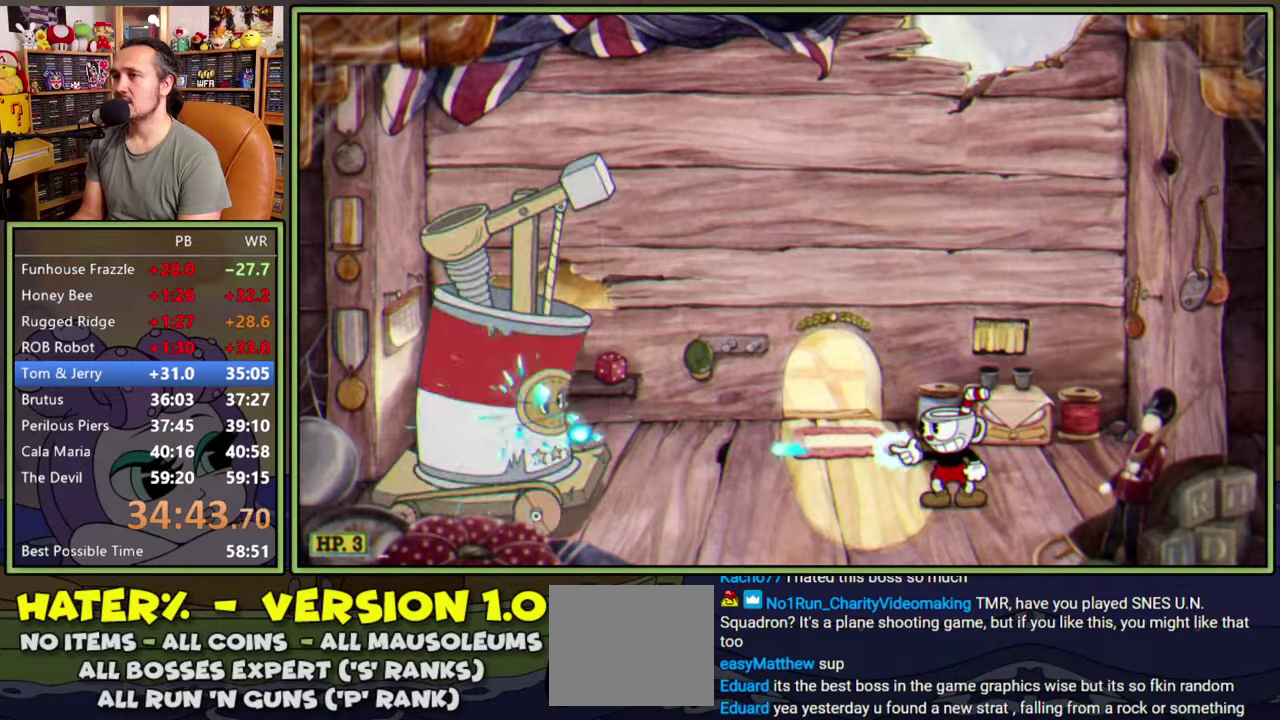
{"buttons": ["L1"], "right_stick": "center", "events": []}